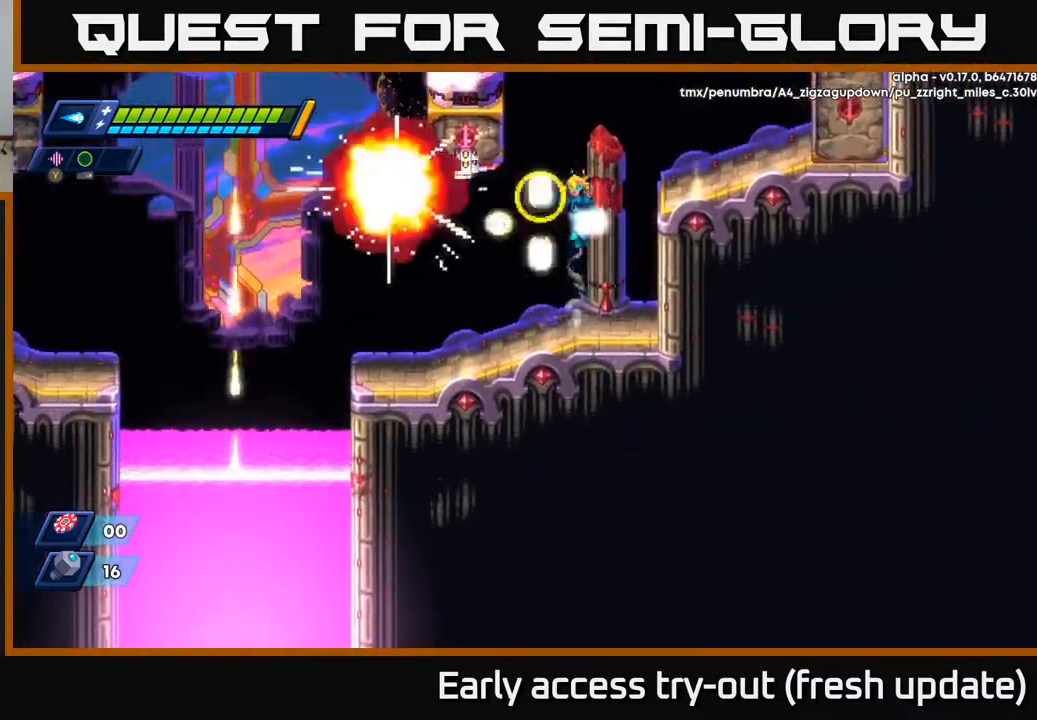
Gameplay with a controller (Xbox layout); each line is a JSON object with the inputs held at the frame after it. "events" lists button and stick changes between this image and that frame as [ms after this image, input, new state], when the widget could be followed in between.
{"buttons": ["DPAD_RIGHT"], "left_stick": "center", "right_stick": "center", "events": [[17, "X", "down"], [67, "A", "up"], [117, "X", "up"], [167, "X", "down"], [233, "X", "up"], [317, "X", "down"], [417, "X", "up"], [467, "DPAD_RIGHT", "down"]]}
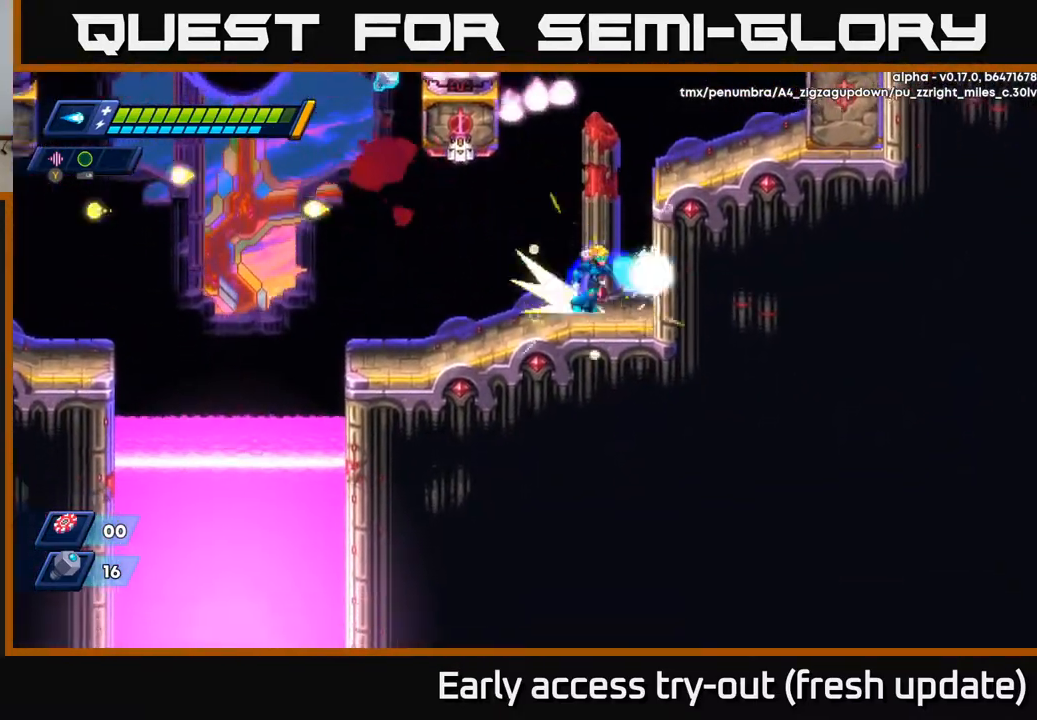
{"buttons": ["A", "R2", "DPAD_RIGHT"], "left_stick": "center", "right_stick": "center", "events": [[50, "R2", "down"], [150, "A", "down"], [317, "A", "up"], [383, "A", "down"]]}
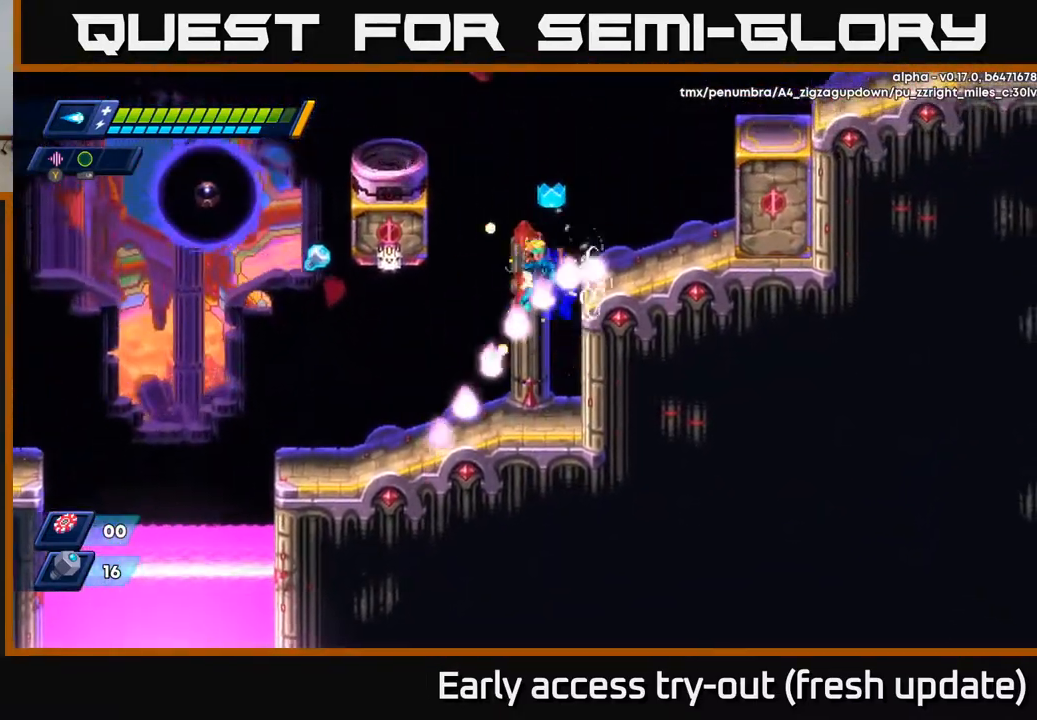
{"buttons": ["A"], "left_stick": "center", "right_stick": "center", "events": [[33, "A", "up"], [83, "R2", "up"], [200, "DPAD_RIGHT", "up"], [400, "A", "down"]]}
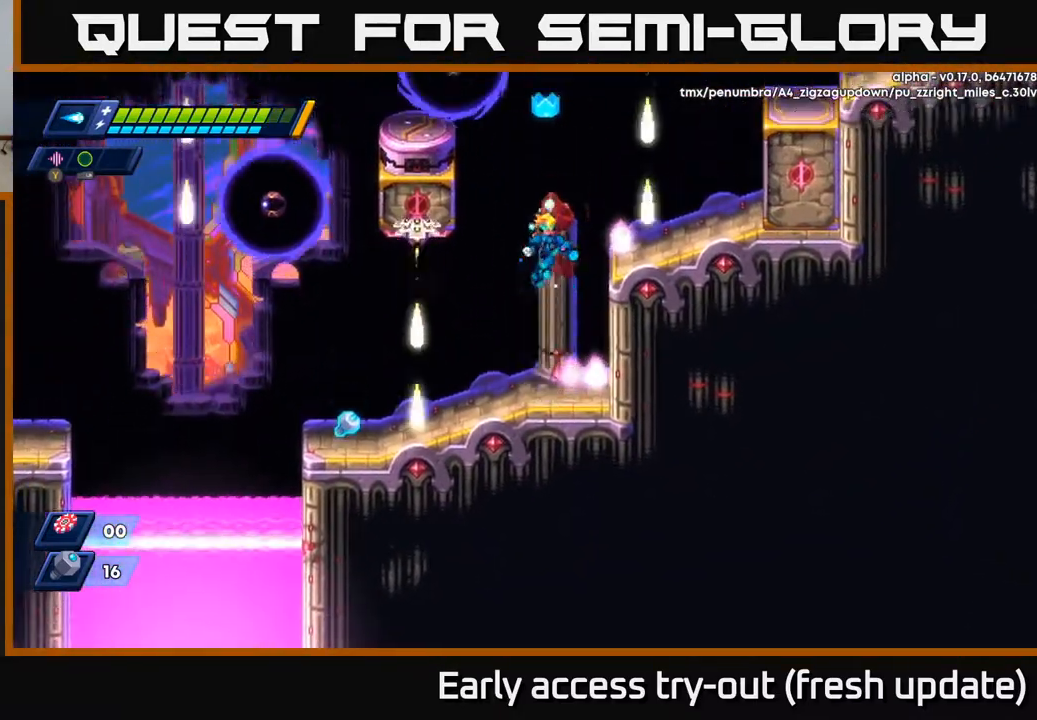
{"buttons": [], "left_stick": "center", "right_stick": "center", "events": [[300, "A", "up"]]}
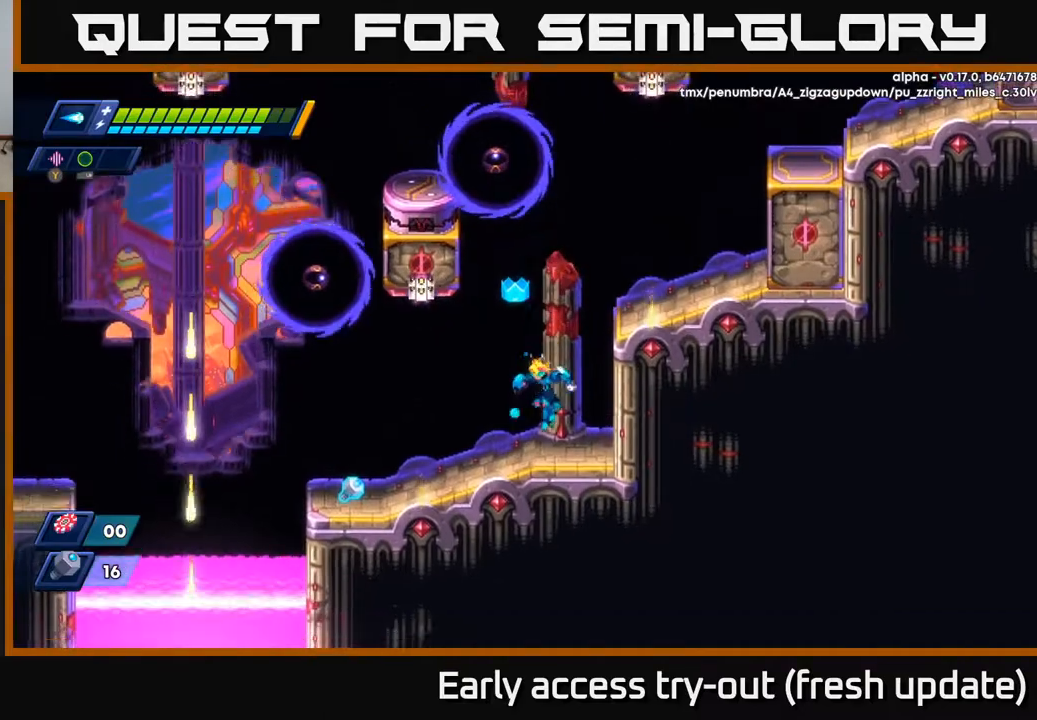
{"buttons": ["X"], "left_stick": "center", "right_stick": "center", "events": [[33, "DPAD_LEFT", "down"], [117, "DPAD_LEFT", "up"], [267, "A", "down"], [317, "X", "down"], [367, "A", "up"], [383, "DPAD_LEFT", "down"], [450, "DPAD_LEFT", "up"]]}
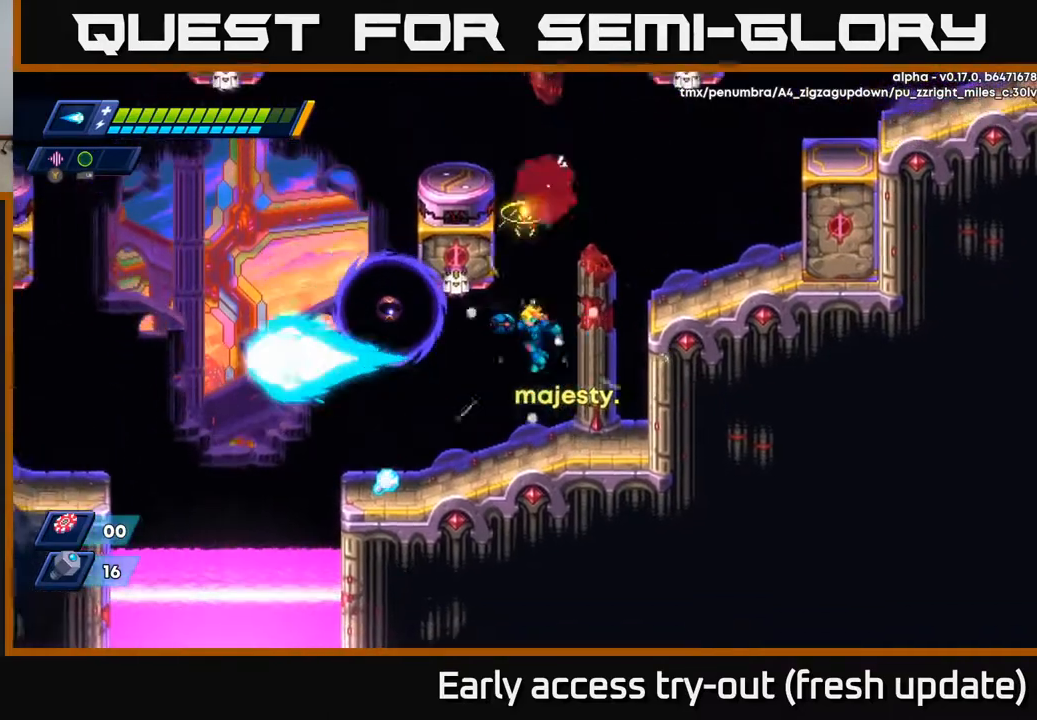
{"buttons": ["R2", "DPAD_LEFT"], "left_stick": "center", "right_stick": "center", "events": [[17, "X", "up"], [83, "X", "down"], [133, "X", "up"], [183, "DPAD_LEFT", "down"], [200, "X", "down"], [300, "X", "up"], [433, "R2", "down"]]}
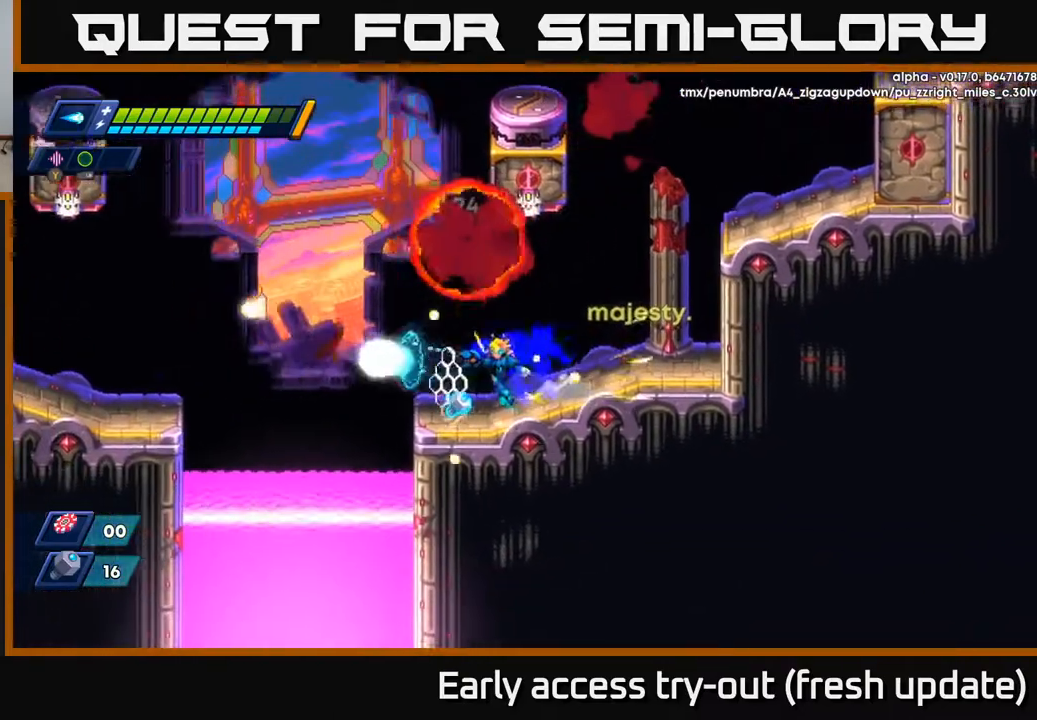
{"buttons": ["R2", "DPAD_RIGHT"], "left_stick": "center", "right_stick": "center", "events": [[17, "R2", "up"], [150, "DPAD_LEFT", "up"], [200, "DPAD_RIGHT", "down"], [267, "R2", "down"]]}
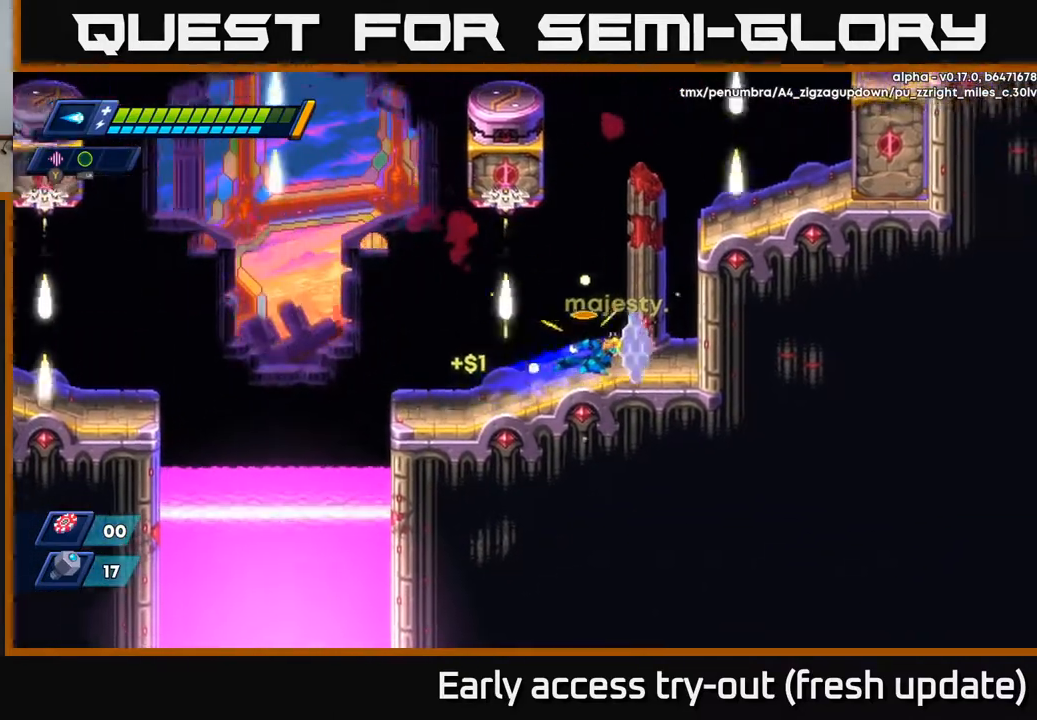
{"buttons": ["A"], "left_stick": "center", "right_stick": "center", "events": [[100, "A", "down"], [283, "A", "up"], [300, "R2", "up"], [333, "DPAD_RIGHT", "up"], [433, "A", "down"]]}
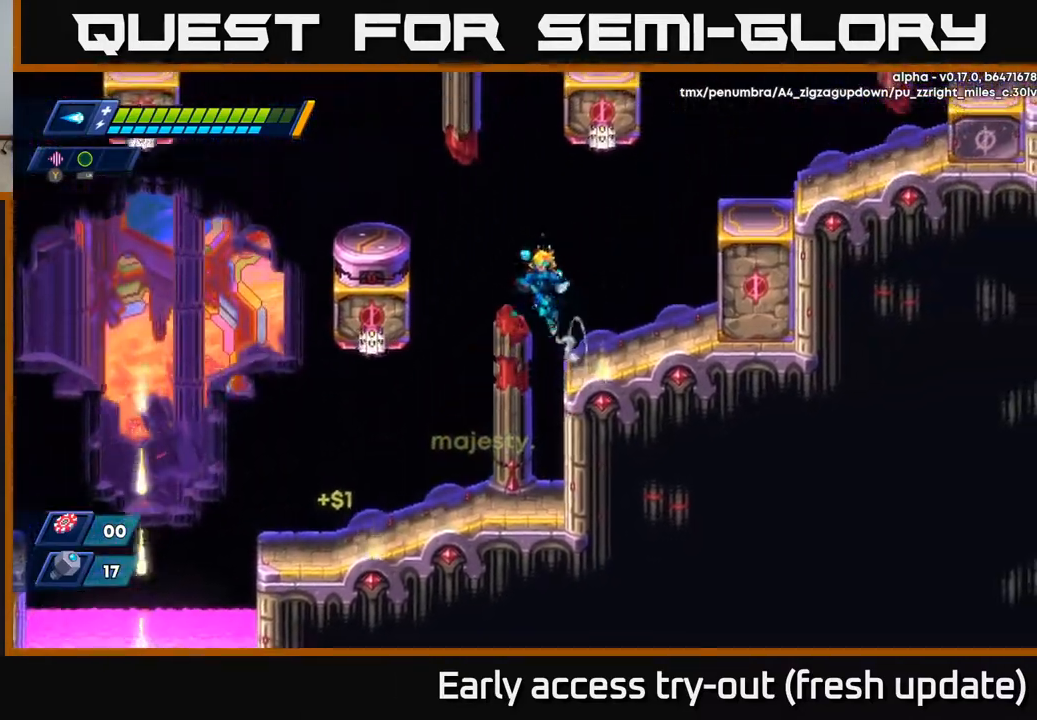
{"buttons": ["A", "R2", "DPAD_RIGHT"], "left_stick": "center", "right_stick": "center", "events": [[83, "DPAD_RIGHT", "down"], [167, "A", "up"], [500, "A", "down"], [500, "R2", "down"]]}
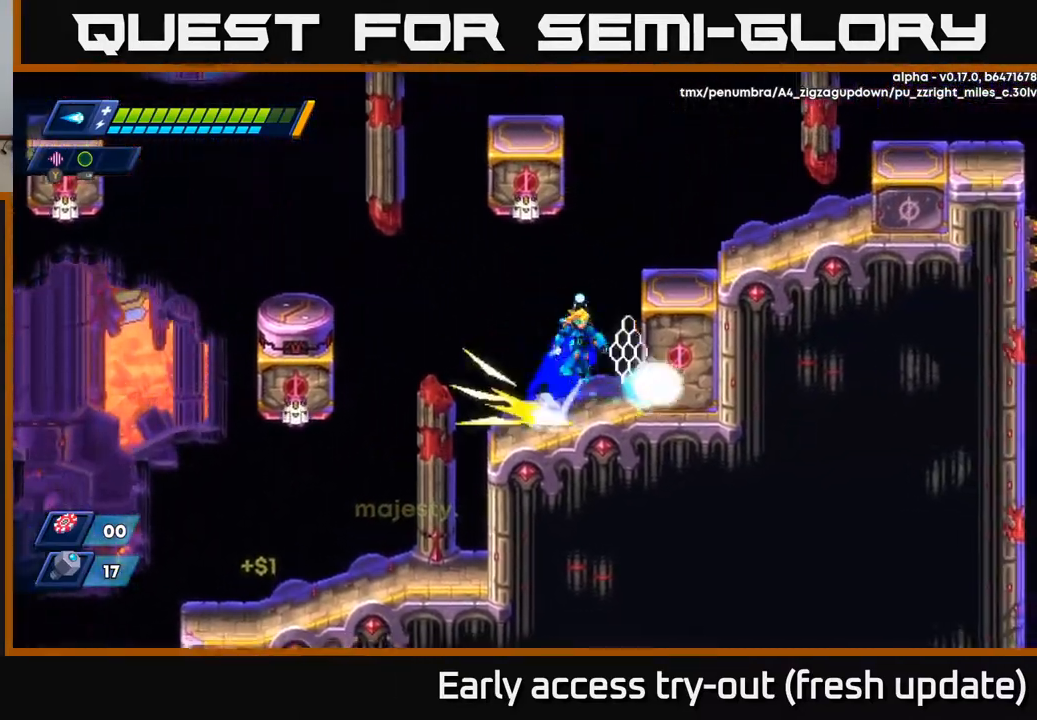
{"buttons": ["R2", "DPAD_RIGHT"], "left_stick": "center", "right_stick": "center", "events": [[250, "R2", "up"], [300, "A", "up"], [500, "R2", "down"]]}
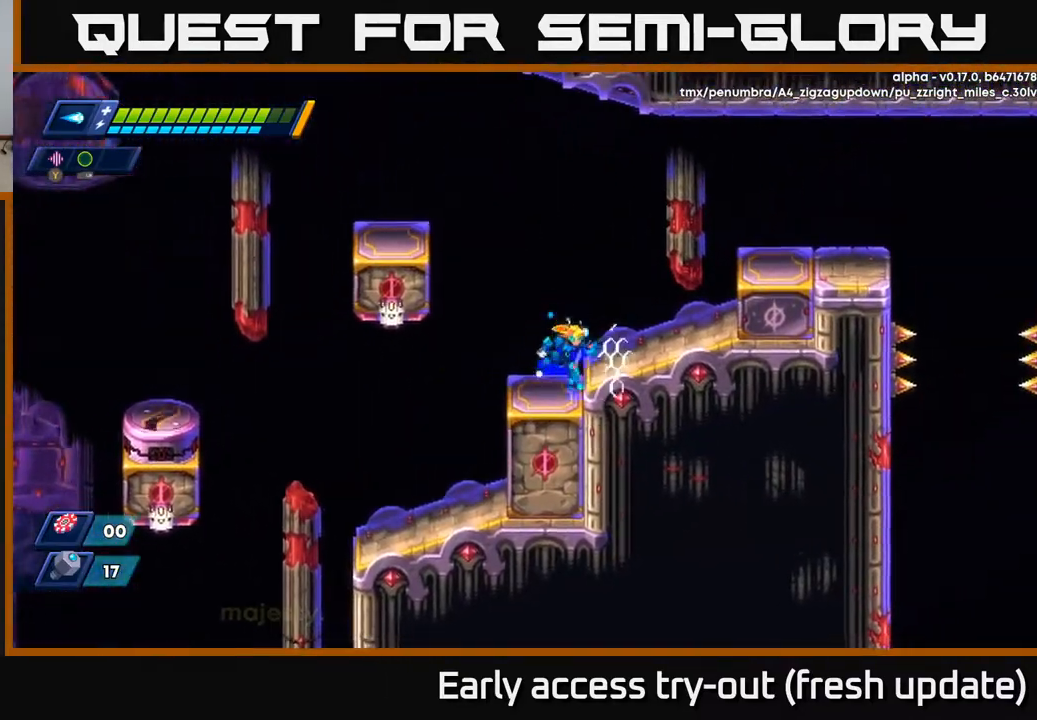
{"buttons": ["A", "R2", "DPAD_RIGHT"], "left_stick": "center", "right_stick": "center", "events": [[50, "A", "down"], [367, "A", "up"], [367, "R2", "up"], [433, "R2", "down"], [450, "A", "down"]]}
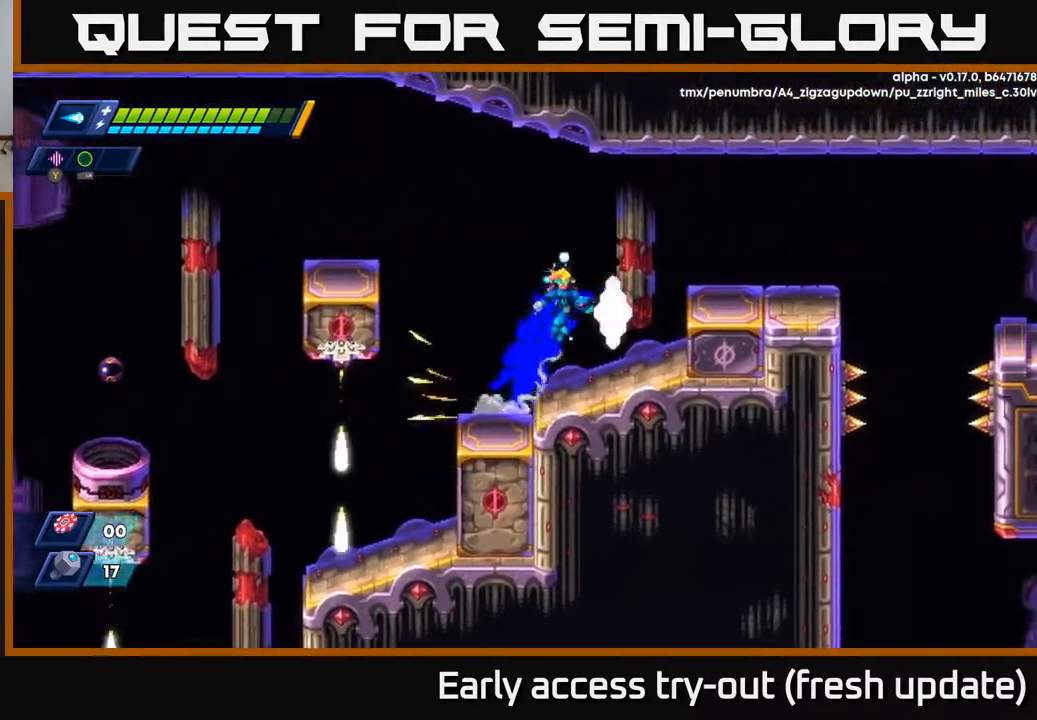
{"buttons": ["DPAD_RIGHT"], "left_stick": "center", "right_stick": "center", "events": [[383, "R2", "up"], [400, "A", "up"]]}
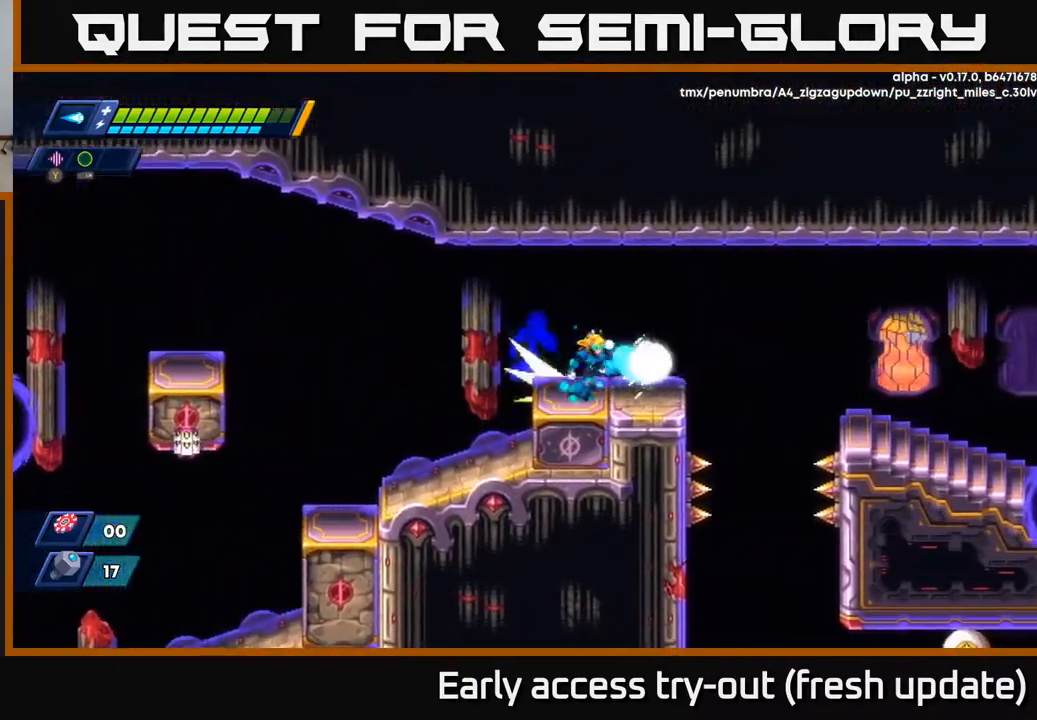
{"buttons": ["A", "R2", "DPAD_RIGHT"], "left_stick": "center", "right_stick": "center", "events": [[33, "R2", "down"], [250, "A", "down"]]}
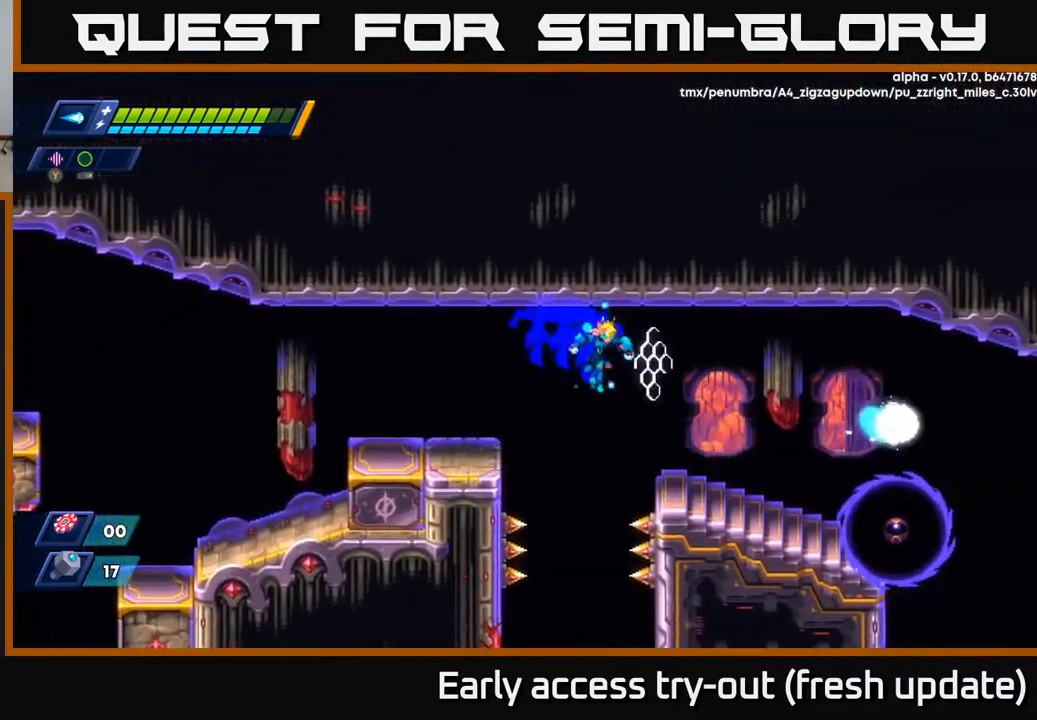
{"buttons": ["X", "DPAD_RIGHT"], "left_stick": "center", "right_stick": "center", "events": [[100, "A", "up"], [117, "R2", "up"], [300, "X", "down"], [350, "X", "up"], [433, "X", "down"]]}
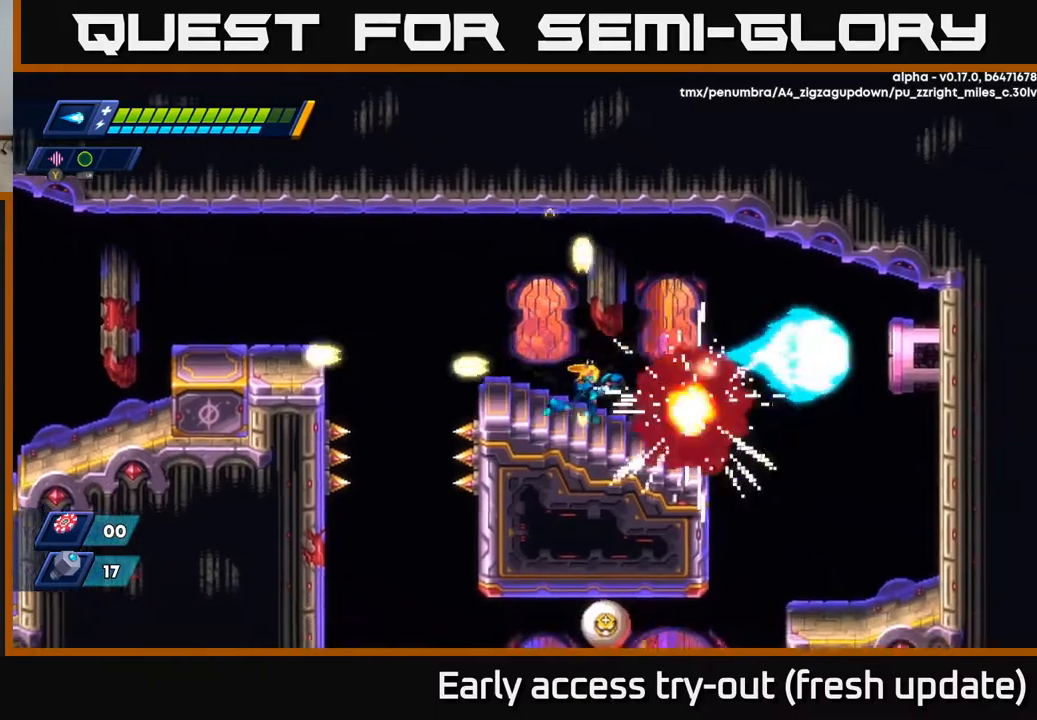
{"buttons": ["DPAD_RIGHT"], "left_stick": "center", "right_stick": "center", "events": [[17, "X", "up"], [183, "right_stick", "down"], [367, "right_stick", "center"]]}
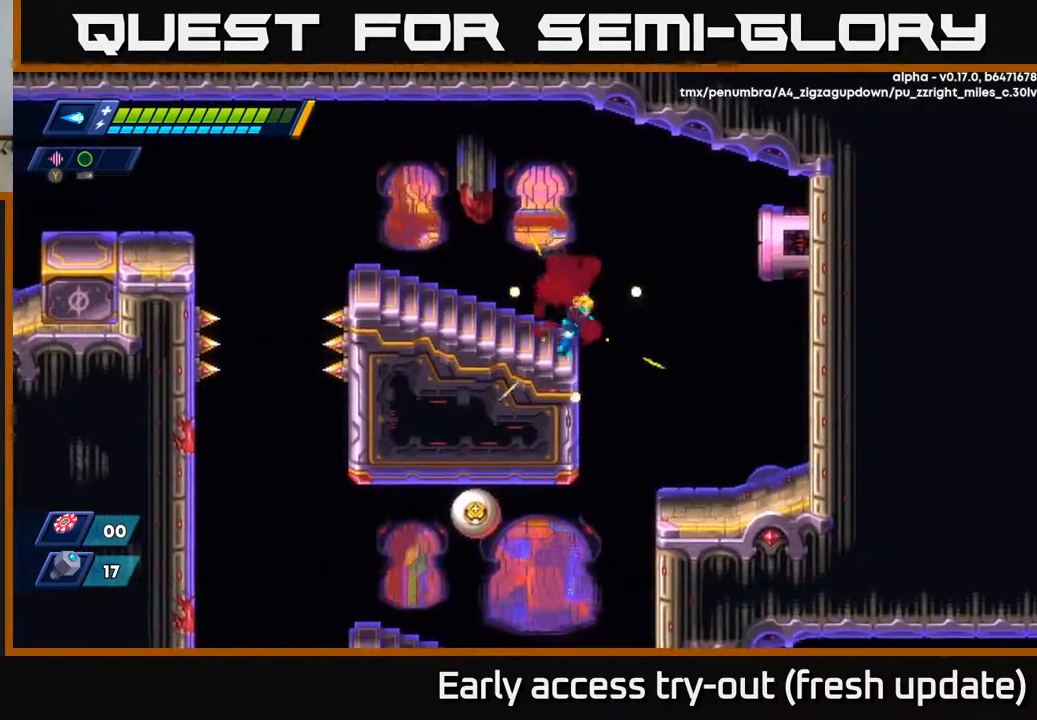
{"buttons": ["DPAD_LEFT"], "left_stick": "center", "right_stick": "center", "events": [[450, "DPAD_RIGHT", "up"], [483, "DPAD_LEFT", "down"]]}
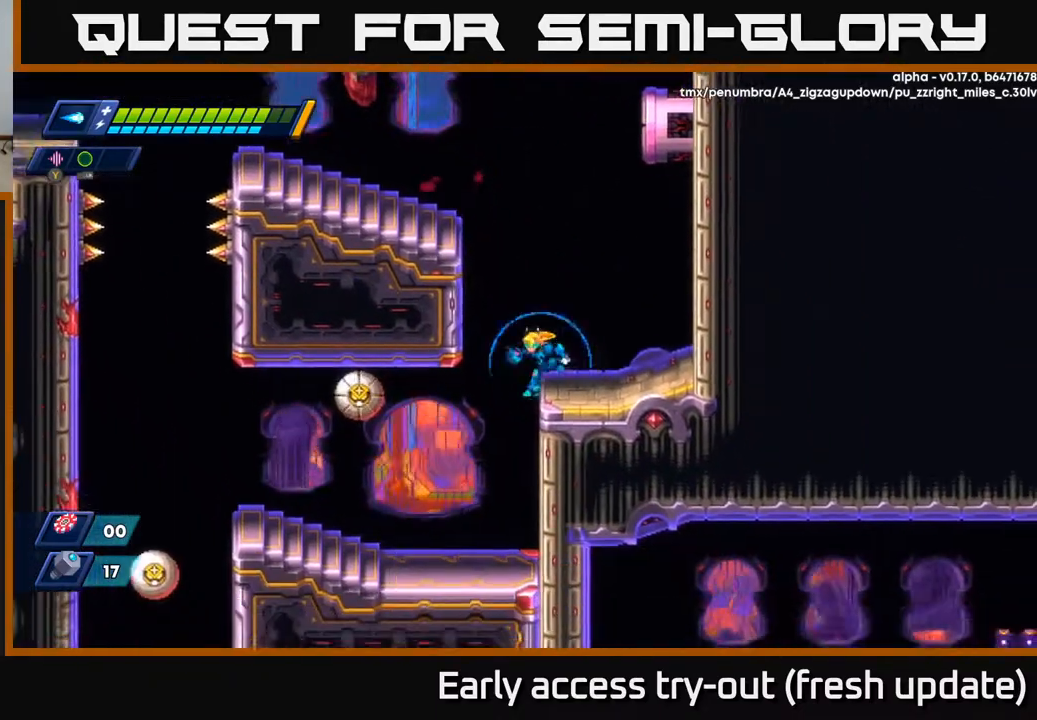
{"buttons": ["X"], "left_stick": "center", "right_stick": "center", "events": [[250, "X", "down"], [267, "DPAD_LEFT", "up"], [300, "X", "up"], [350, "X", "down"], [417, "X", "up"], [467, "X", "down"]]}
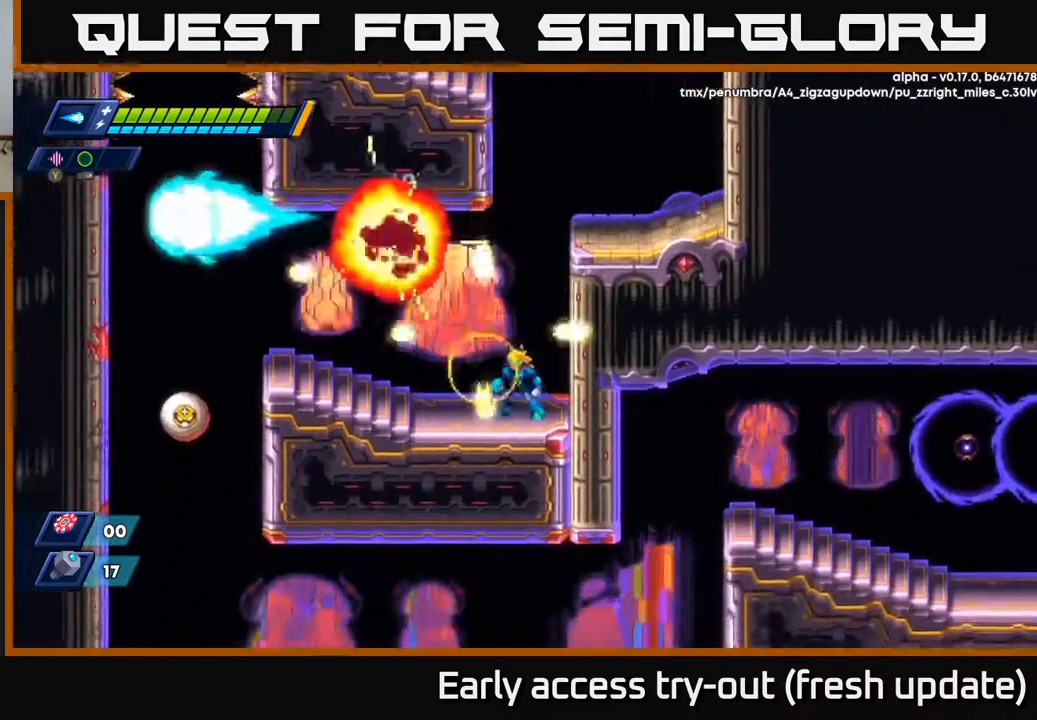
{"buttons": ["DPAD_LEFT"], "left_stick": "center", "right_stick": "center", "events": [[17, "X", "up"], [150, "DPAD_LEFT", "down"], [233, "R2", "down"], [367, "A", "down"], [483, "A", "up"], [483, "R2", "up"]]}
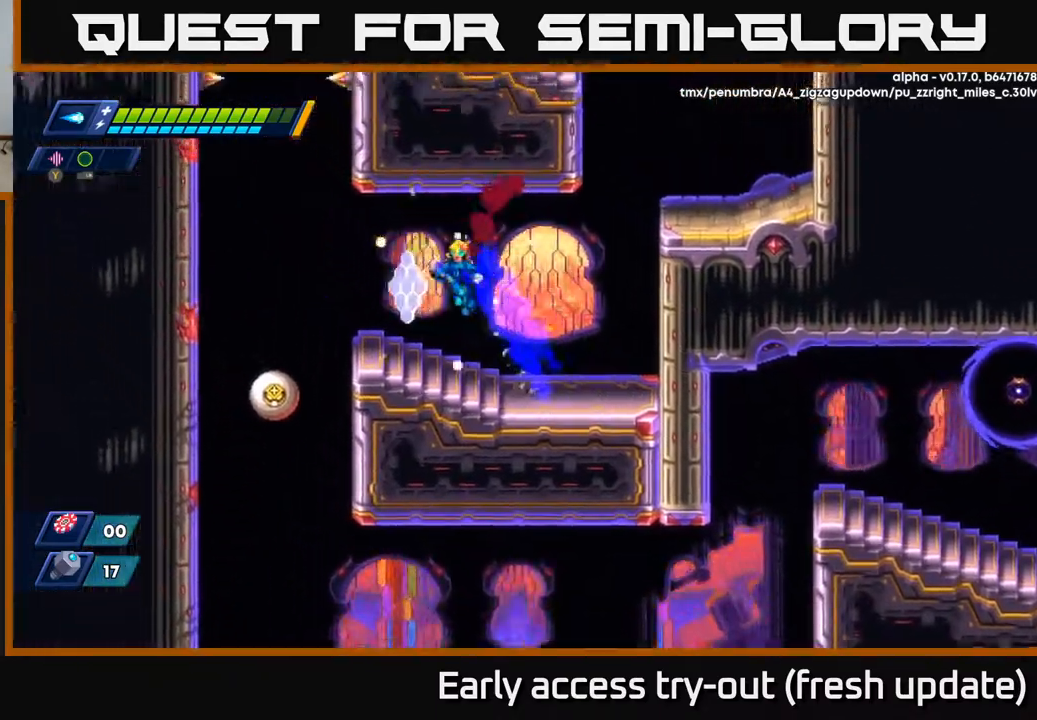
{"buttons": ["A", "X"], "left_stick": "center", "right_stick": "center", "events": [[167, "DPAD_LEFT", "up"], [267, "DPAD_LEFT", "down"], [350, "A", "down"], [483, "X", "down"], [500, "DPAD_LEFT", "up"]]}
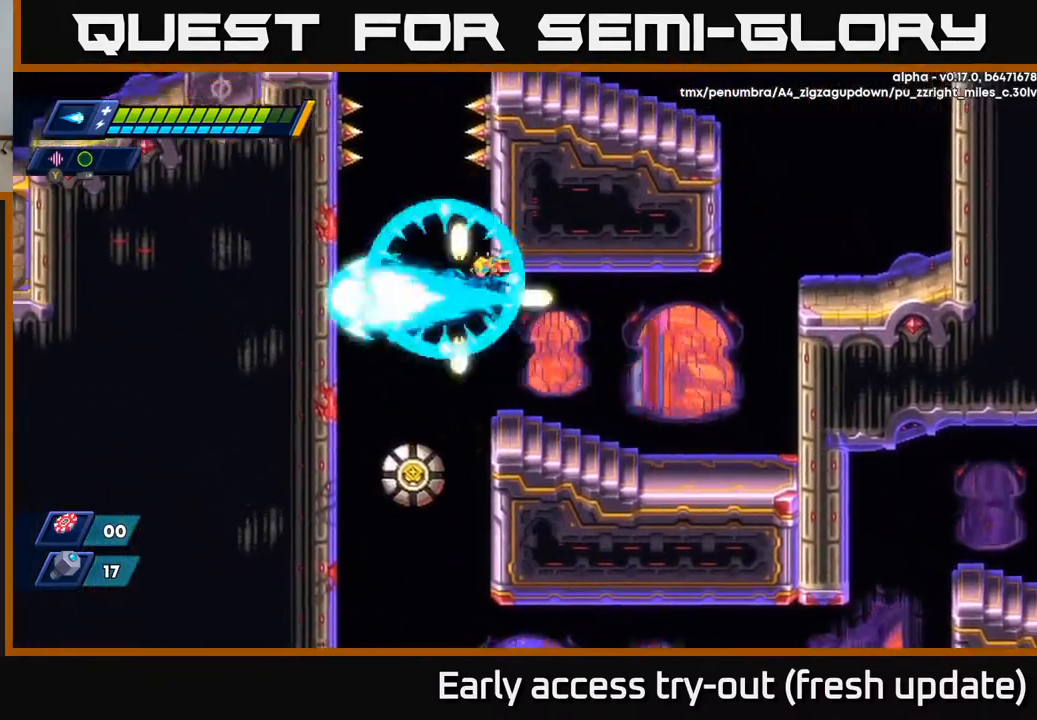
{"buttons": ["DPAD_RIGHT"], "left_stick": "center", "right_stick": "center", "events": [[33, "A", "up"], [50, "X", "up"], [100, "X", "down"], [150, "DPAD_RIGHT", "down"], [150, "X", "up"], [233, "X", "down"], [267, "X", "up"]]}
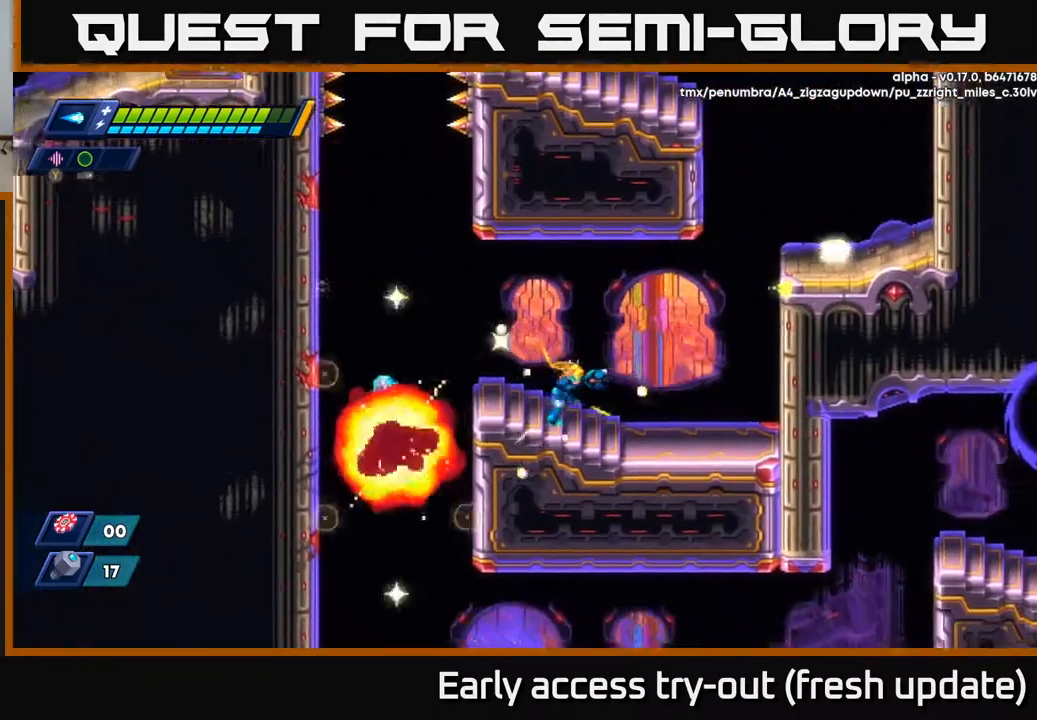
{"buttons": ["R2", "DPAD_LEFT"], "left_stick": "center", "right_stick": "center", "events": [[150, "DPAD_RIGHT", "up"], [183, "DPAD_LEFT", "down"], [183, "R2", "down"]]}
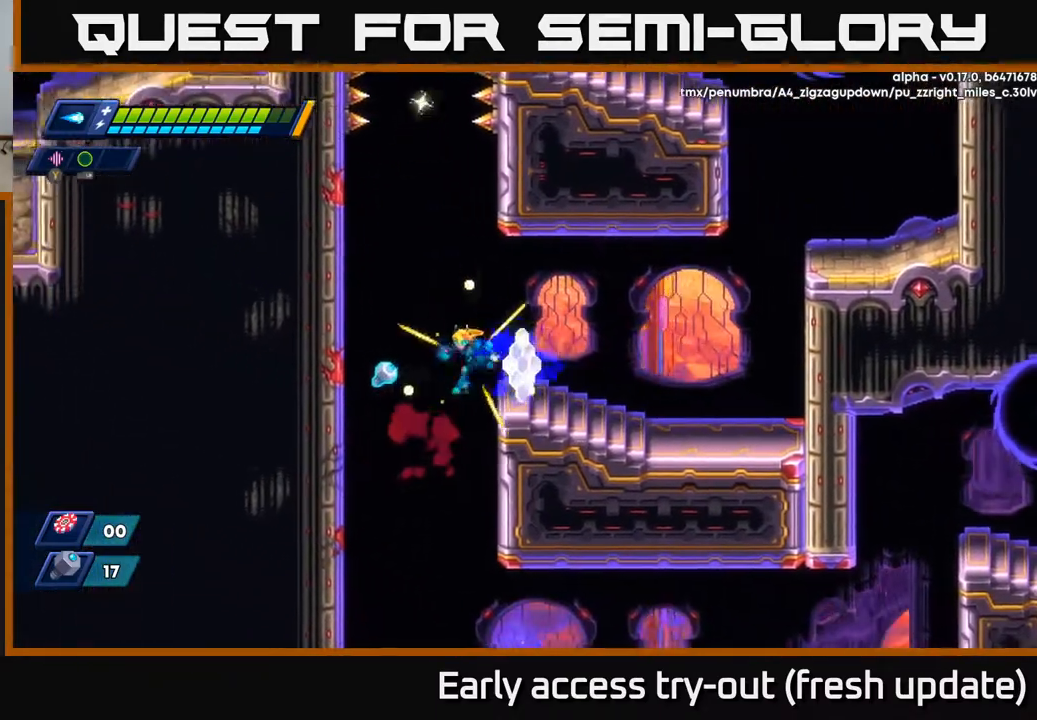
{"buttons": ["DPAD_LEFT"], "left_stick": "center", "right_stick": "center", "events": [[150, "R2", "up"]]}
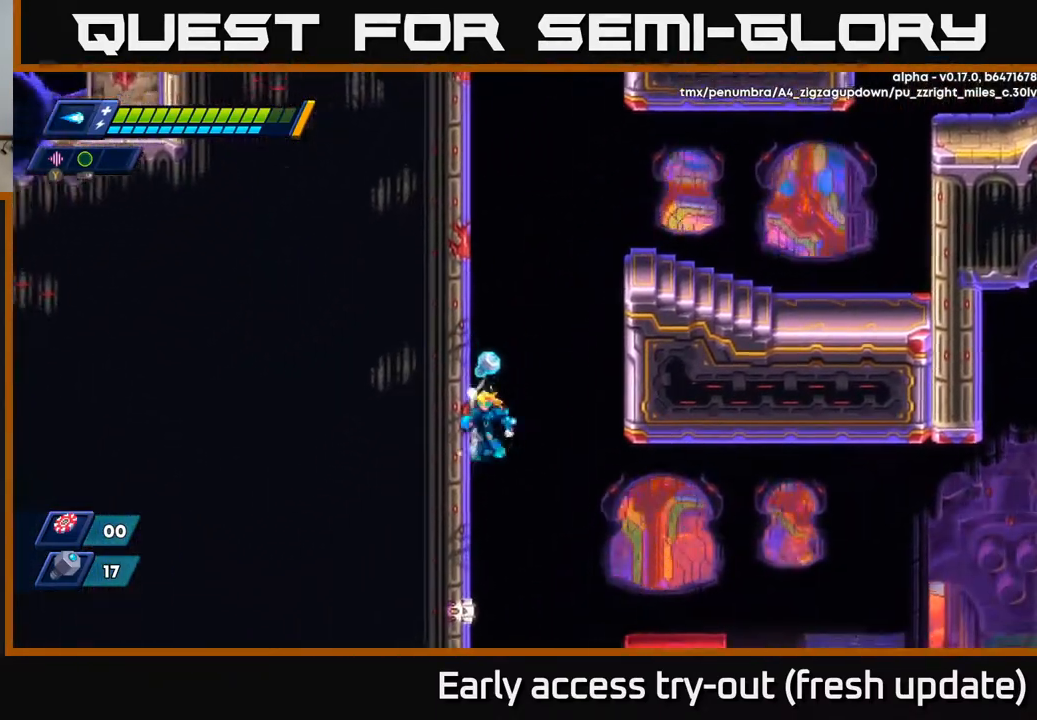
{"buttons": [], "left_stick": "center", "right_stick": "center", "events": [[33, "A", "down"], [100, "A", "up"], [267, "DPAD_LEFT", "up"], [383, "DPAD_RIGHT", "down"], [467, "DPAD_RIGHT", "up"]]}
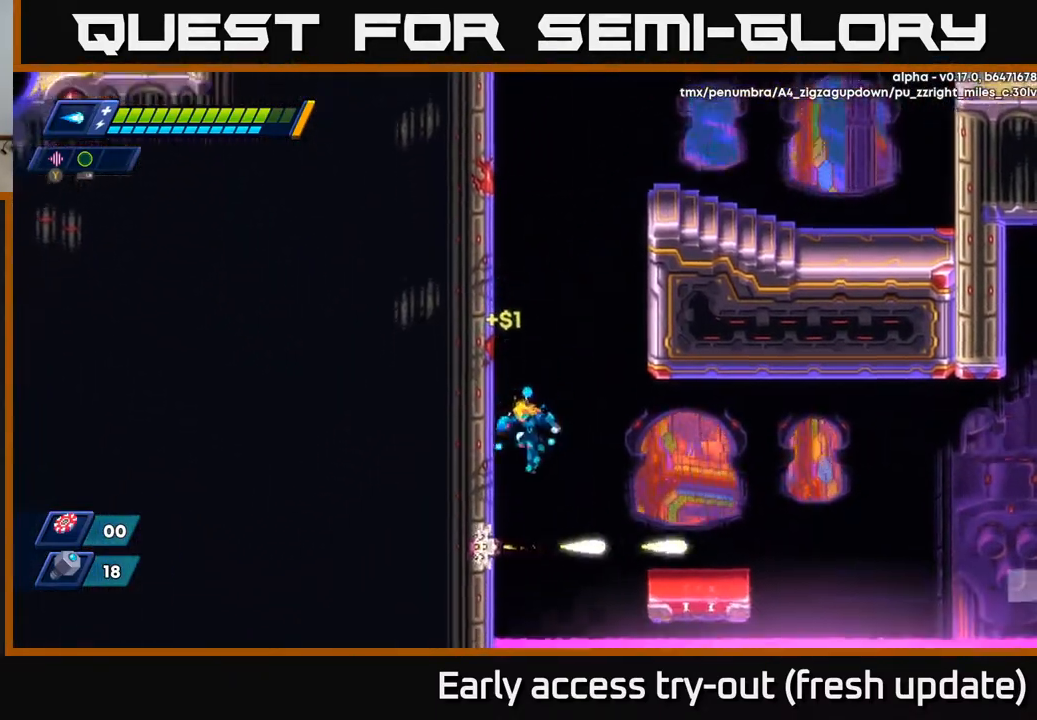
{"buttons": ["DPAD_RIGHT"], "left_stick": "center", "right_stick": "center", "events": [[33, "DPAD_LEFT", "down"], [233, "A", "down"], [267, "DPAD_LEFT", "up"], [283, "DPAD_RIGHT", "down"], [400, "A", "up"]]}
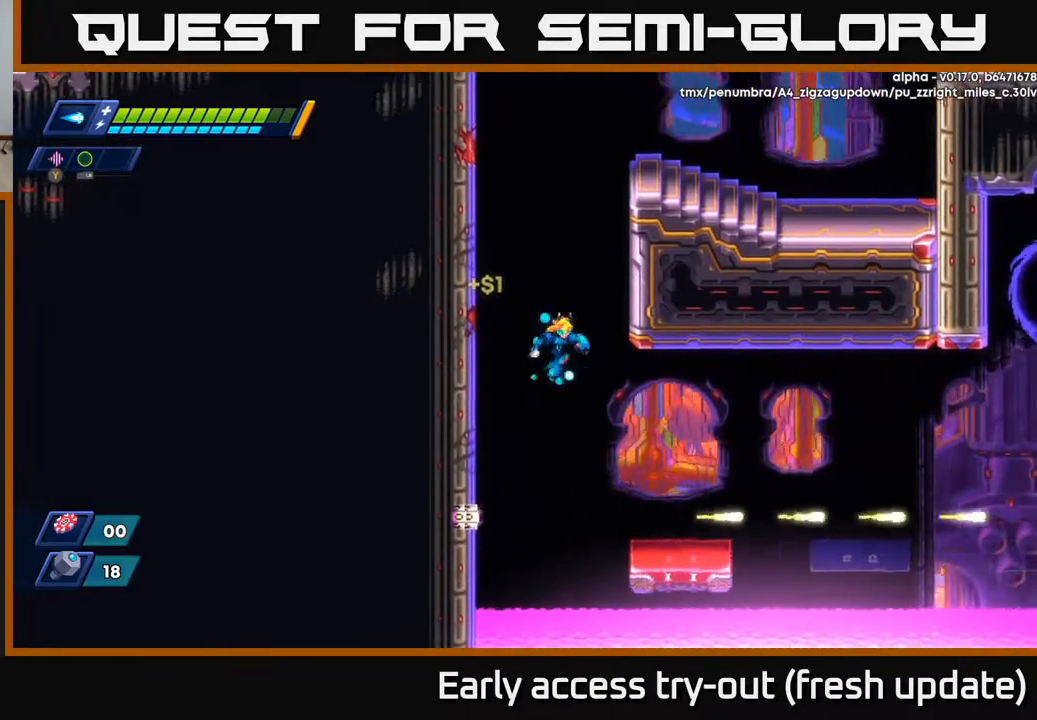
{"buttons": ["A", "R2", "DPAD_RIGHT"], "left_stick": "center", "right_stick": "center", "events": [[500, "A", "down"], [500, "R2", "down"]]}
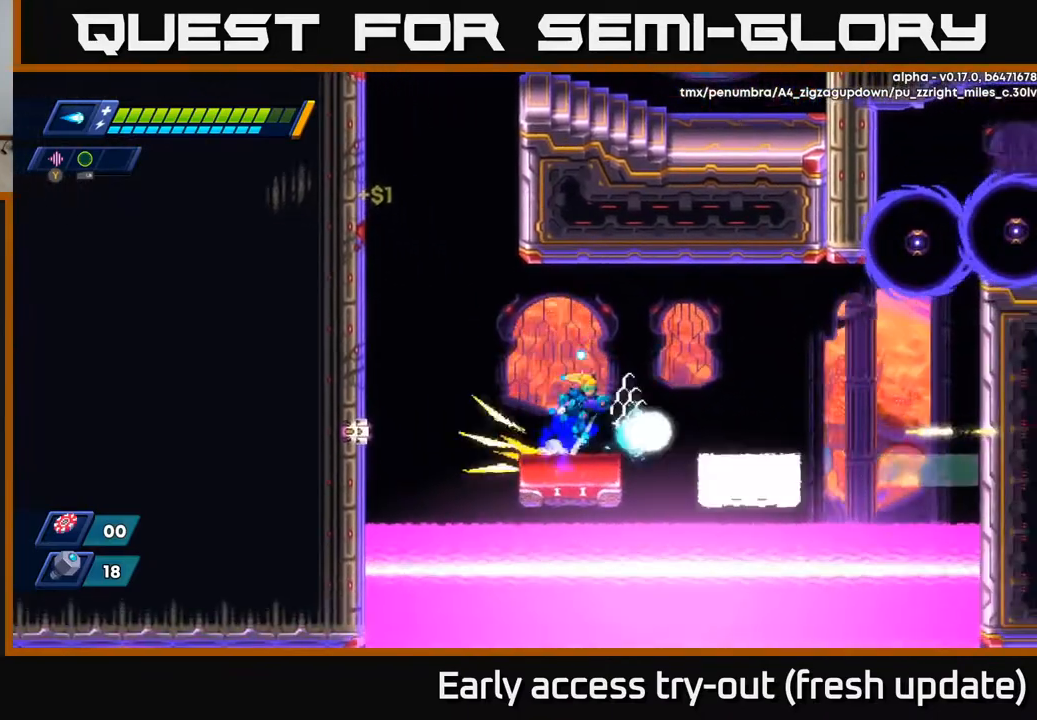
{"buttons": ["X"], "left_stick": "center", "right_stick": "center", "events": [[317, "R2", "up"], [317, "X", "down"], [350, "A", "up"], [400, "X", "up"], [433, "DPAD_RIGHT", "up"], [433, "X", "down"]]}
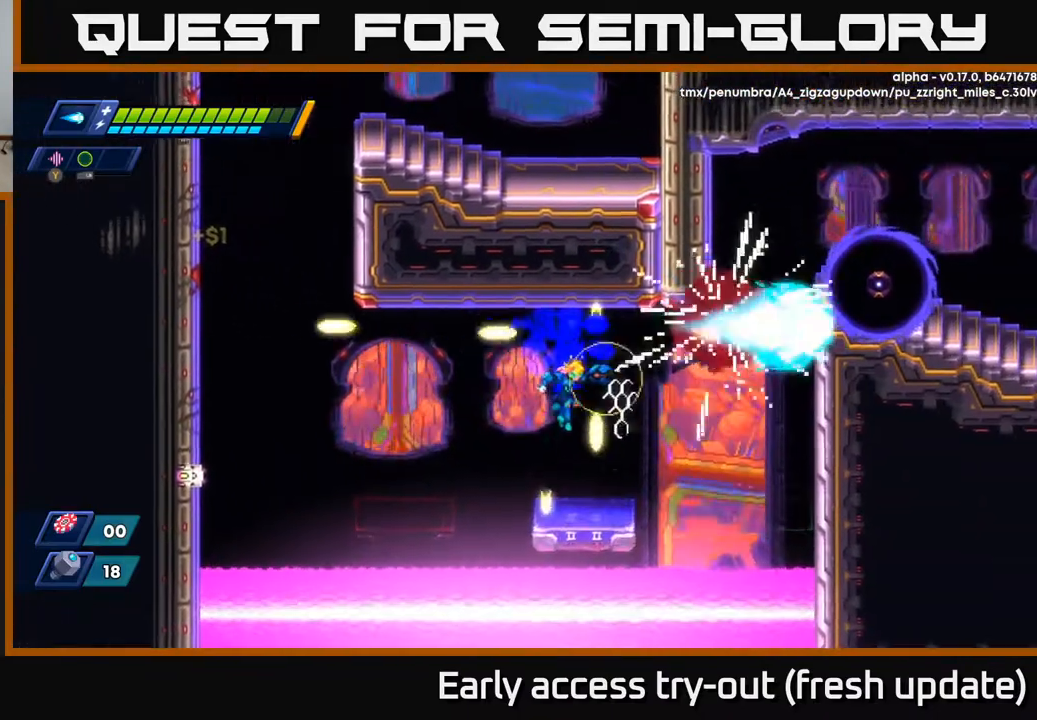
{"buttons": ["DPAD_RIGHT"], "left_stick": "center", "right_stick": "center", "events": [[33, "X", "up"], [150, "DPAD_RIGHT", "down"], [250, "R2", "down"], [267, "A", "down"], [467, "A", "up"], [483, "R2", "up"]]}
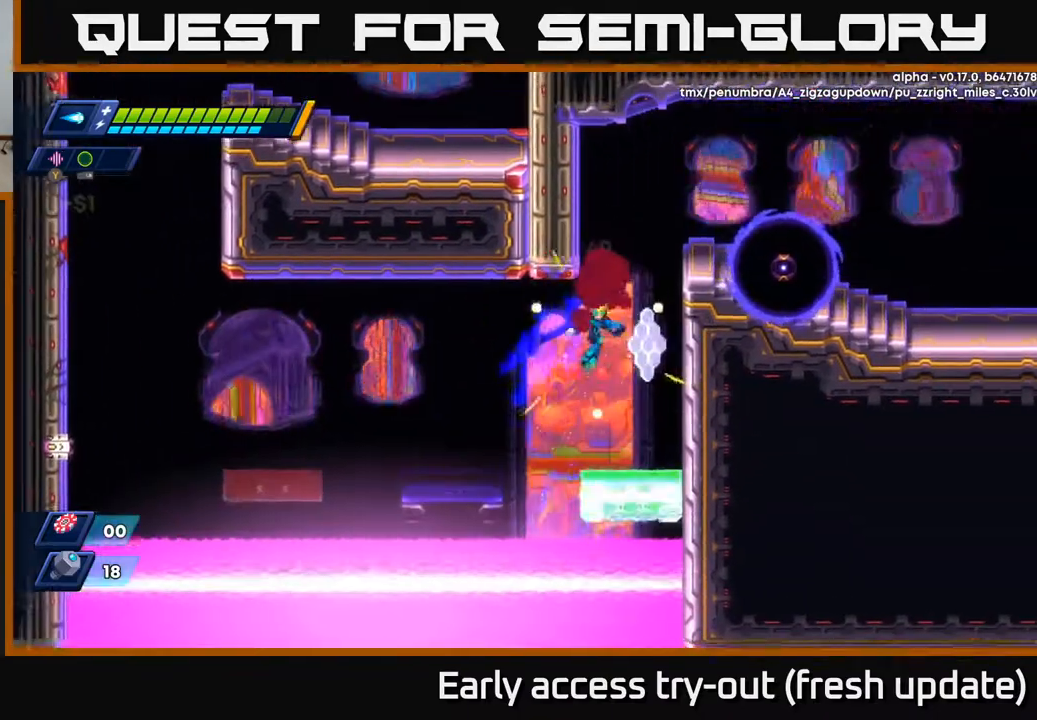
{"buttons": ["DPAD_RIGHT"], "left_stick": "center", "right_stick": "center", "events": [[100, "DPAD_RIGHT", "up"], [250, "DPAD_RIGHT", "down"], [317, "A", "down"], [467, "A", "up"]]}
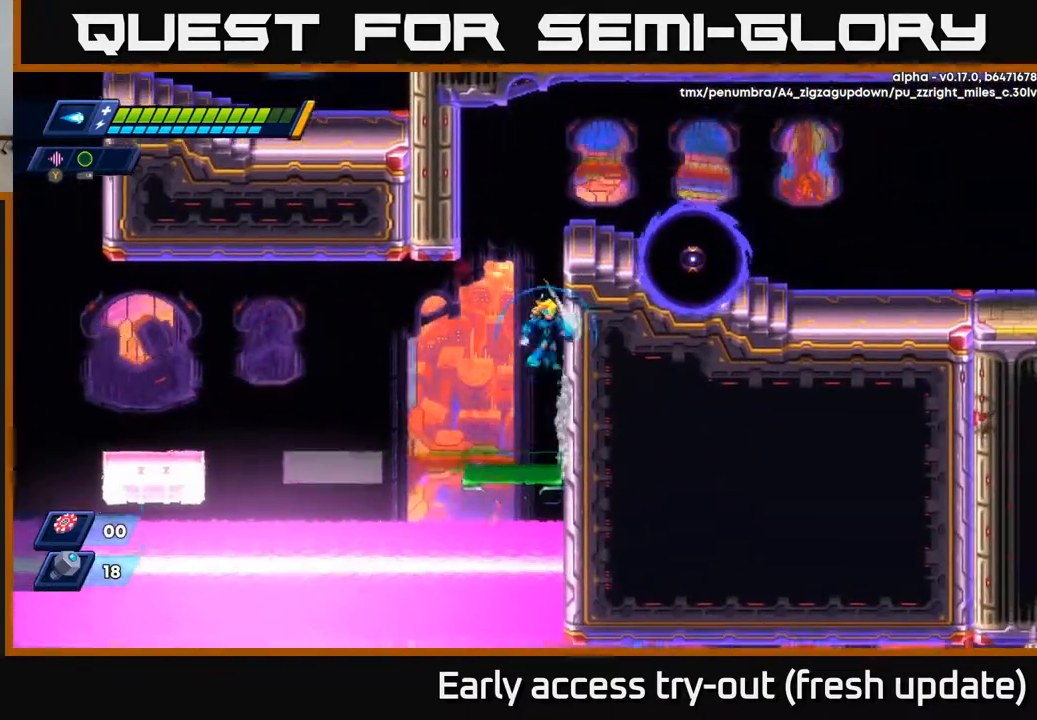
{"buttons": ["DPAD_RIGHT"], "left_stick": "center", "right_stick": "center", "events": [[33, "A", "down"], [217, "X", "down"], [283, "A", "up"], [333, "X", "up"]]}
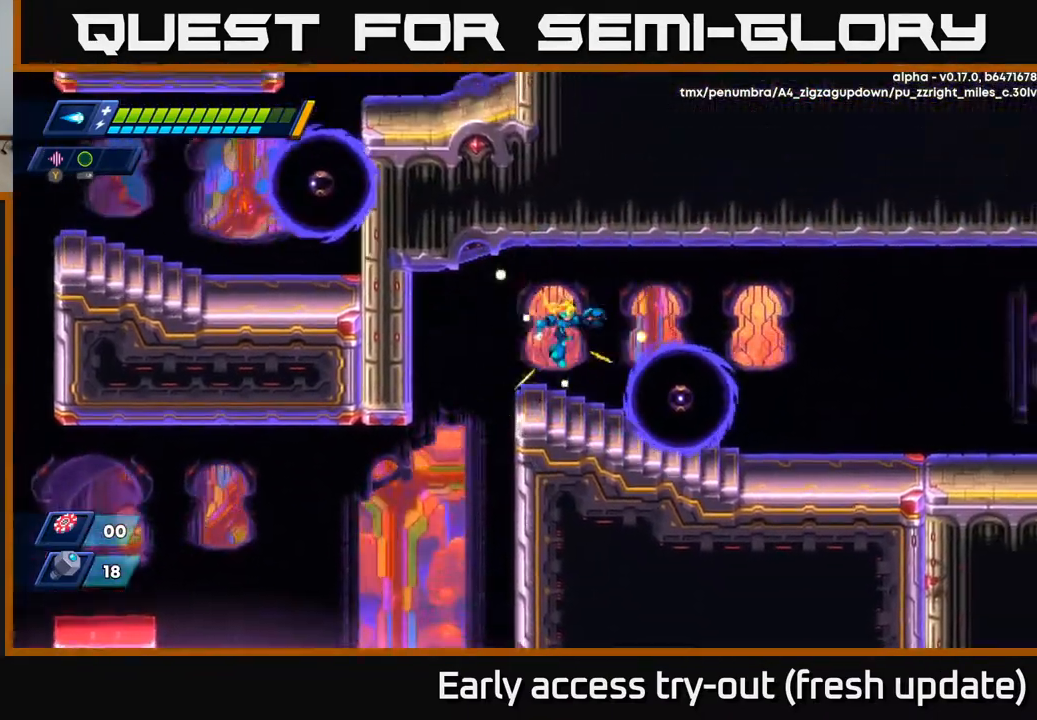
{"buttons": ["DPAD_RIGHT"], "left_stick": "center", "right_stick": "center", "events": [[100, "X", "down"], [183, "DPAD_RIGHT", "up"], [183, "X", "up"], [267, "X", "down"], [283, "DPAD_RIGHT", "down"], [333, "X", "up"], [383, "X", "down"], [467, "X", "up"]]}